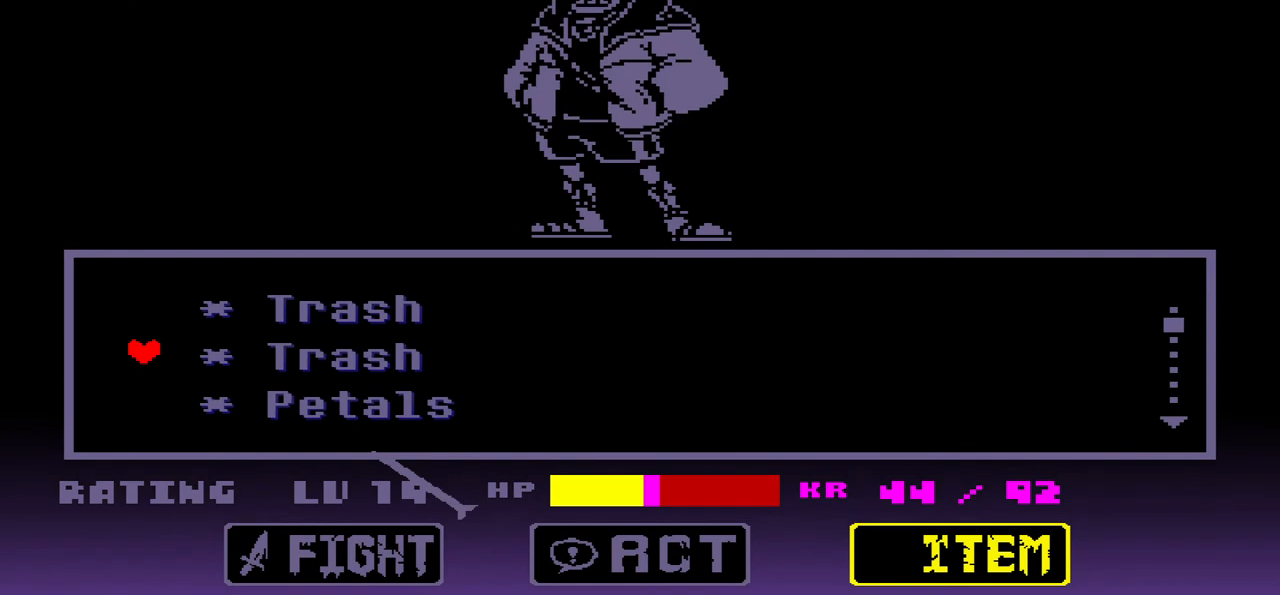
Gameplay with keyboard; each line is a JSON object with the keys held at the frame after it. "events" lists presses ("down") and releases ("up") of "c", "down", "left", "right", "up", "x" and "z" between this image and that frame as [ms after this image, input, new state], when the widget could be followed in between. No other keys are recorded. Mouse input is not recorded.
{"keys": [], "events": [[300, "z", "down"], [400, "z", "up"]]}
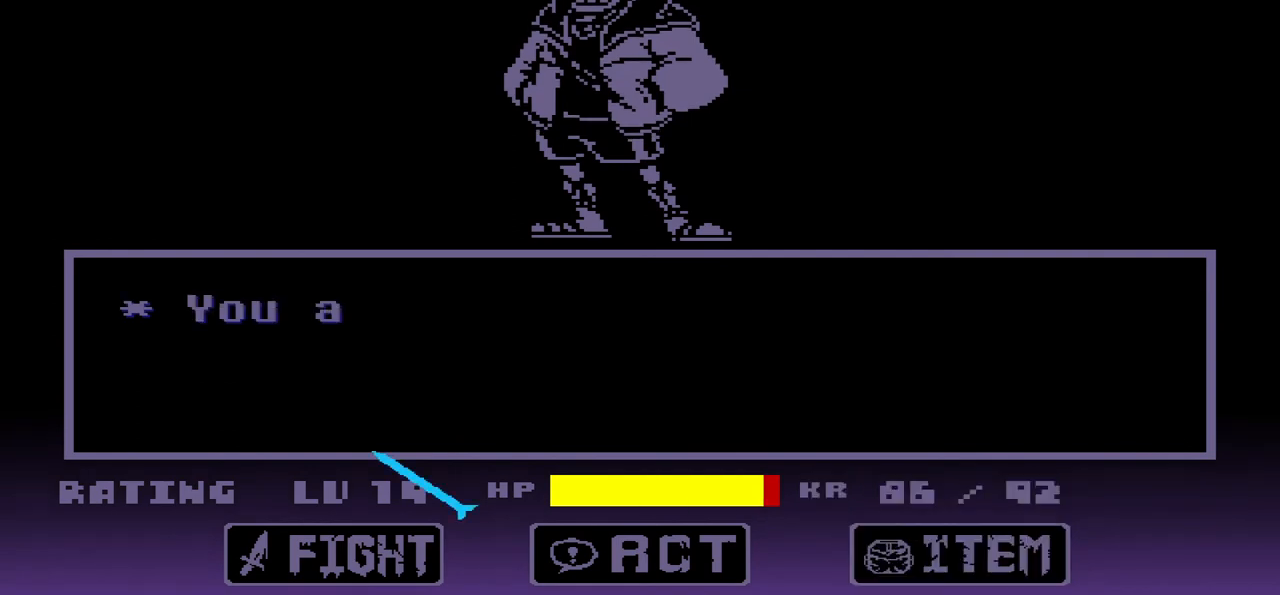
{"keys": ["z"], "events": [[233, "x", "down"], [267, "x", "up"], [400, "z", "down"]]}
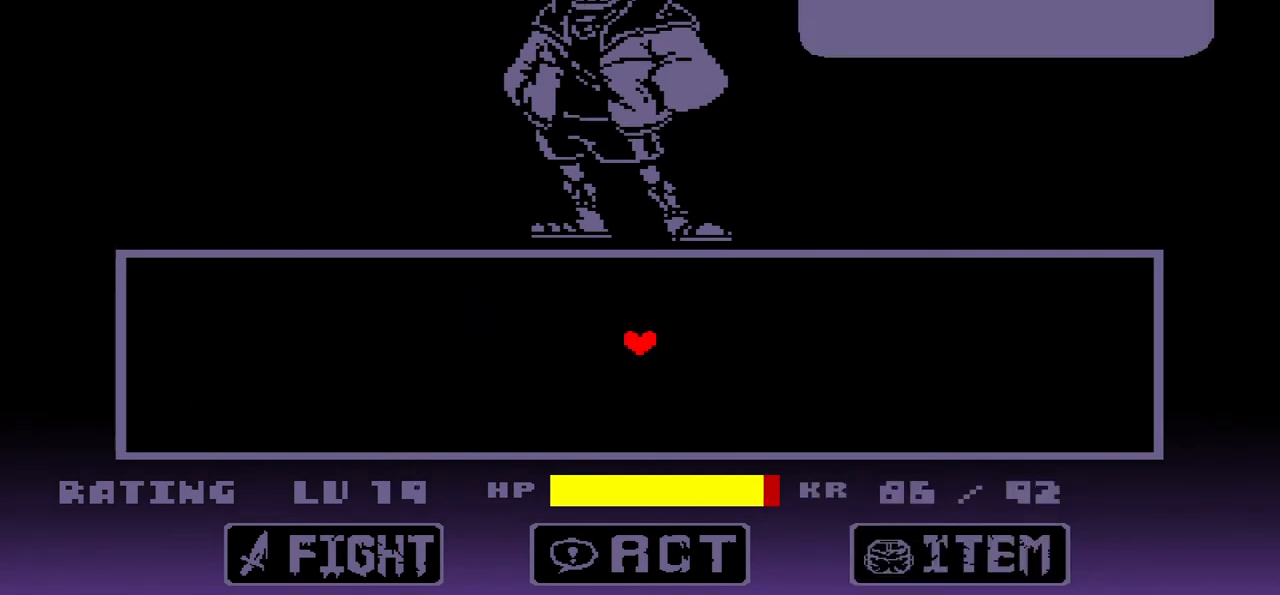
{"keys": [], "events": [[33, "z", "up"], [267, "x", "down"], [367, "x", "up"]]}
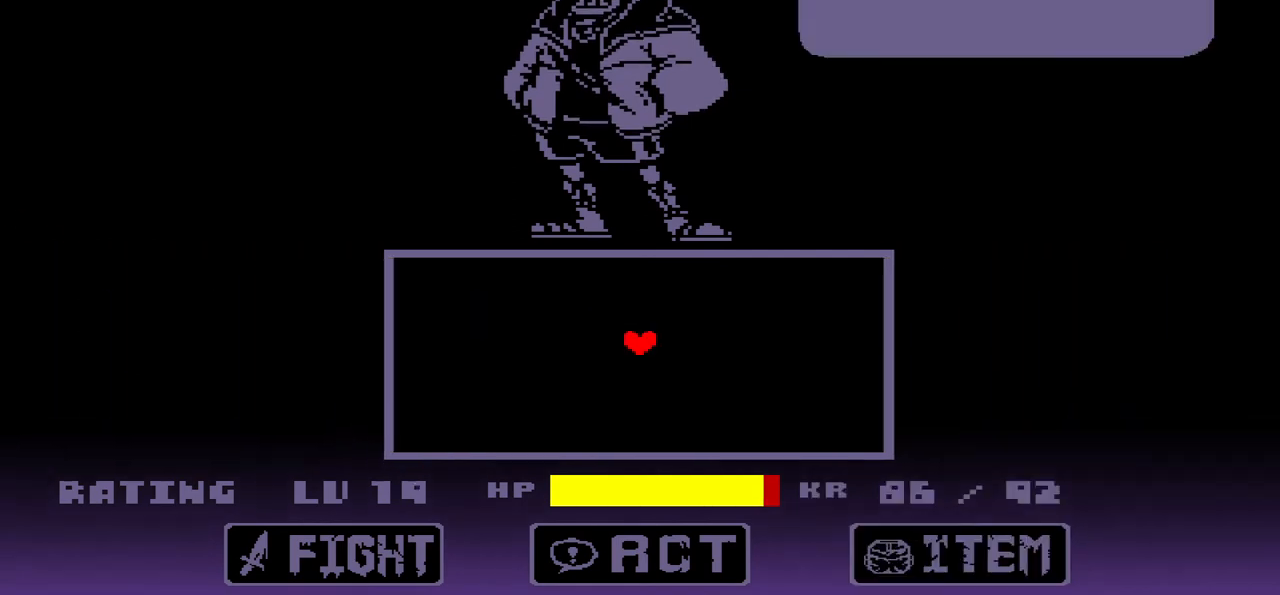
{"keys": ["x"], "events": [[100, "z", "down"], [300, "z", "up"], [500, "x", "down"]]}
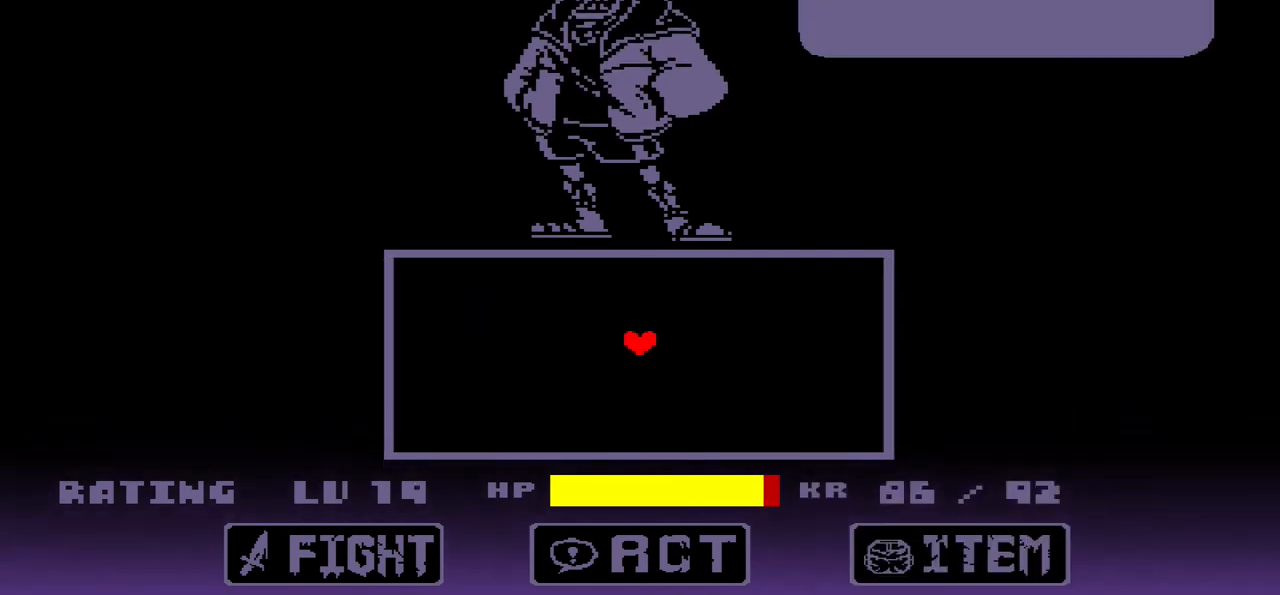
{"keys": [], "events": [[134, "x", "up"], [334, "z", "down"], [400, "z", "up"]]}
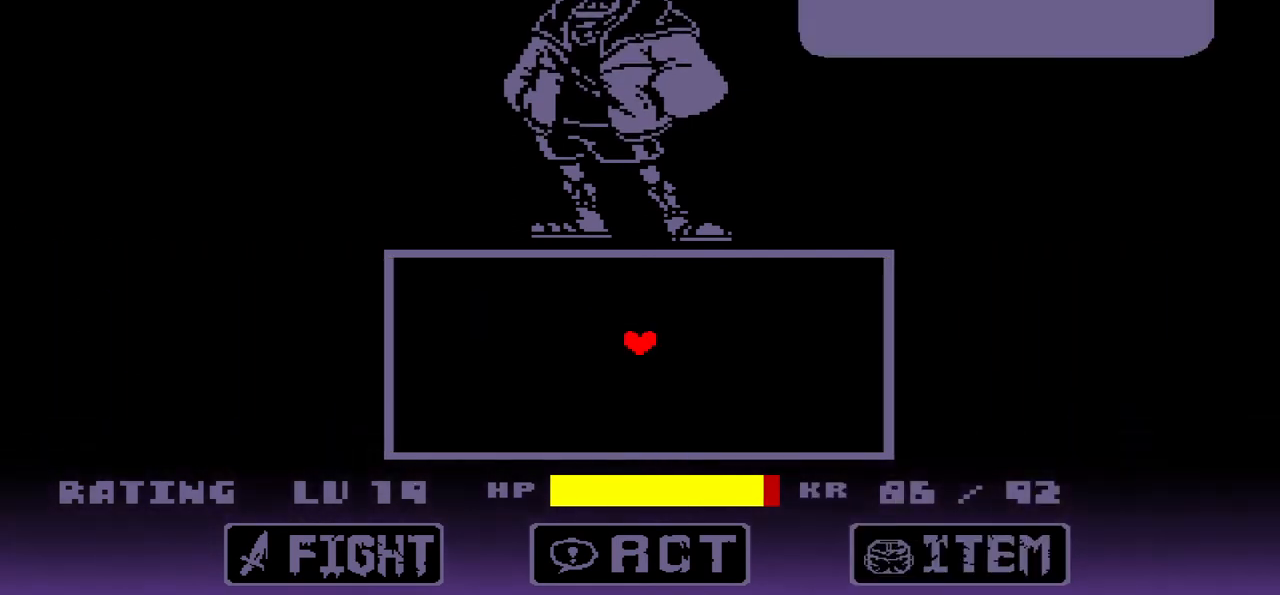
{"keys": ["z"], "events": [[200, "x", "down"], [300, "x", "up"], [467, "z", "down"]]}
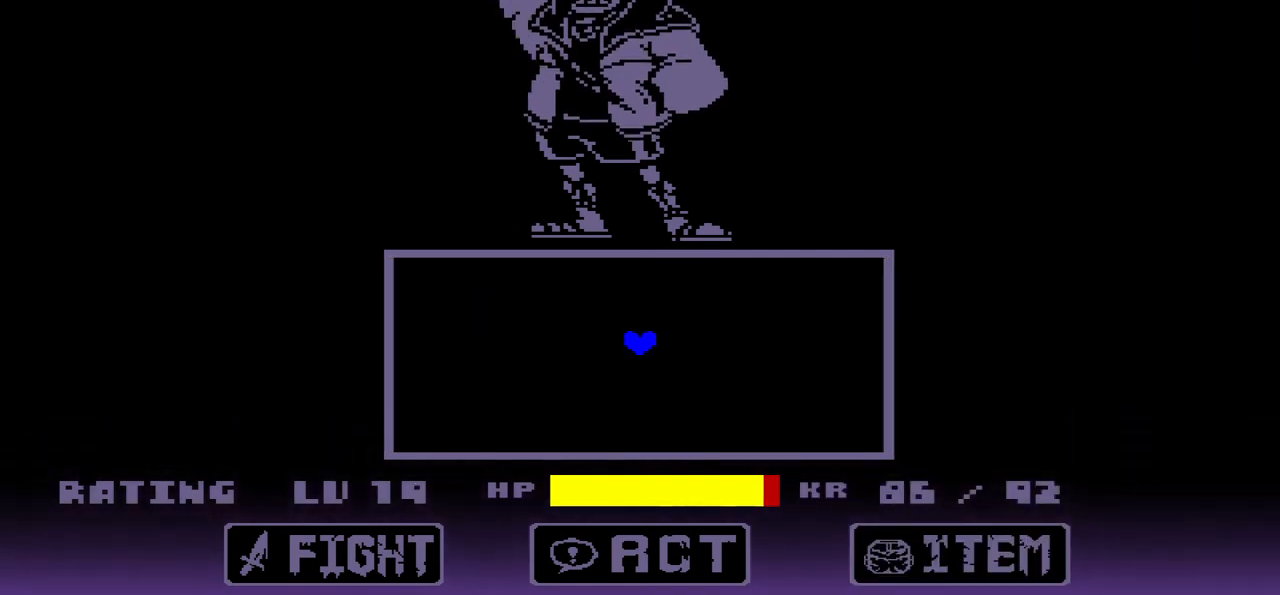
{"keys": ["up"], "events": [[67, "z", "up"], [400, "up", "down"]]}
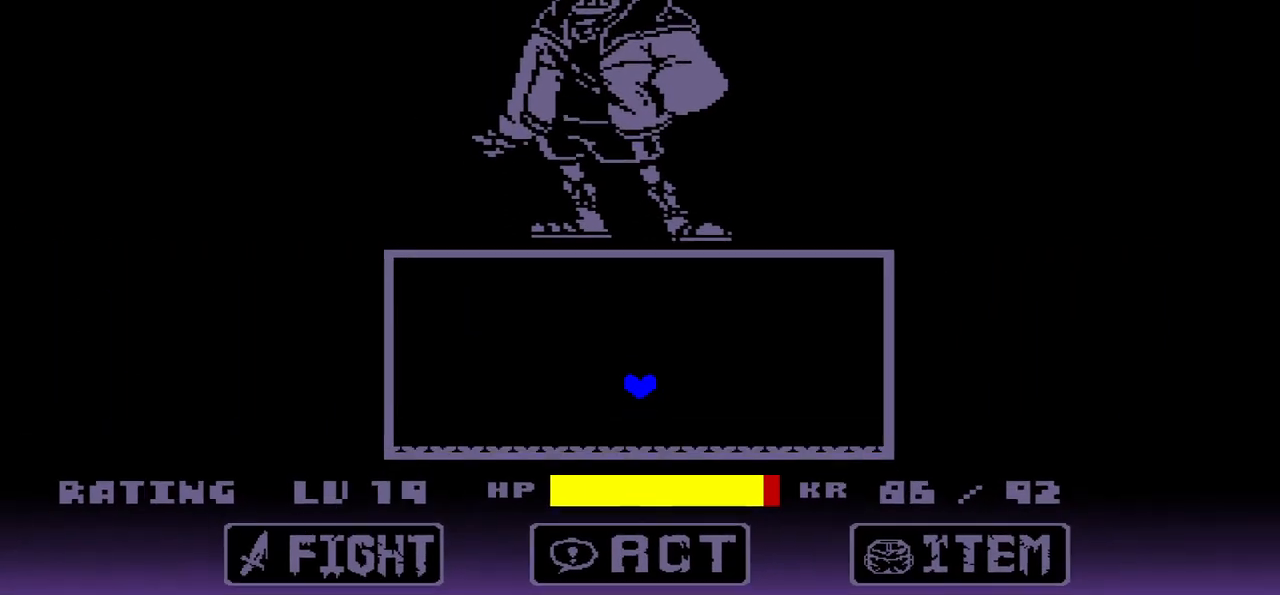
{"keys": [], "events": [[133, "up", "up"]]}
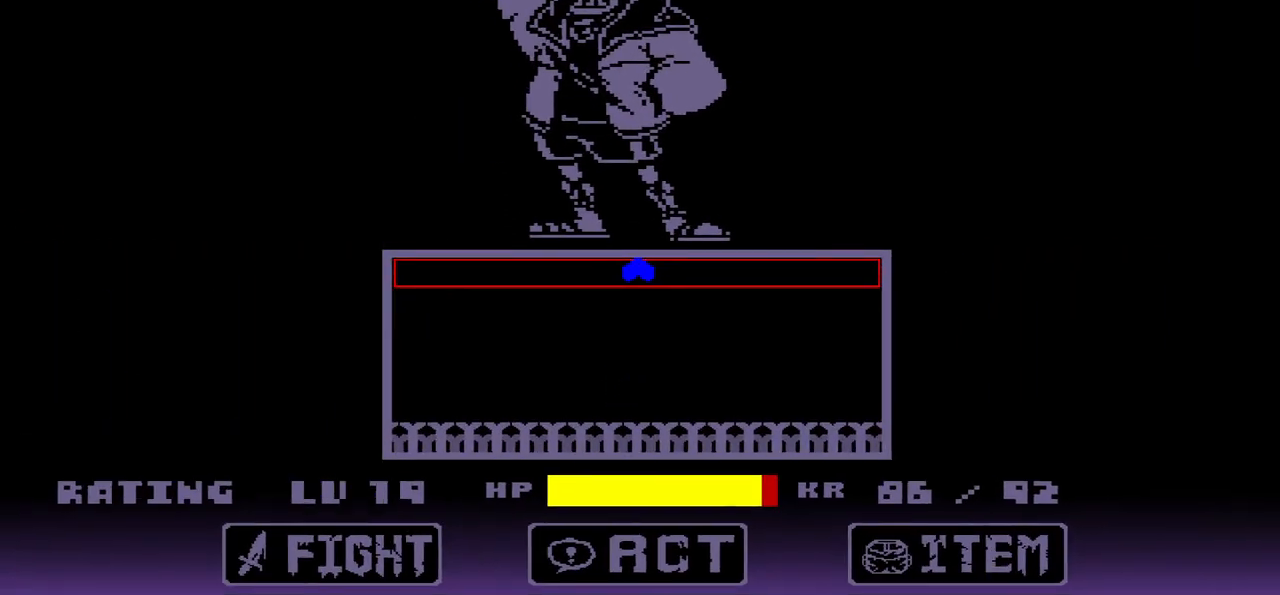
{"keys": [], "events": [[33, "down", "down"], [300, "down", "up"]]}
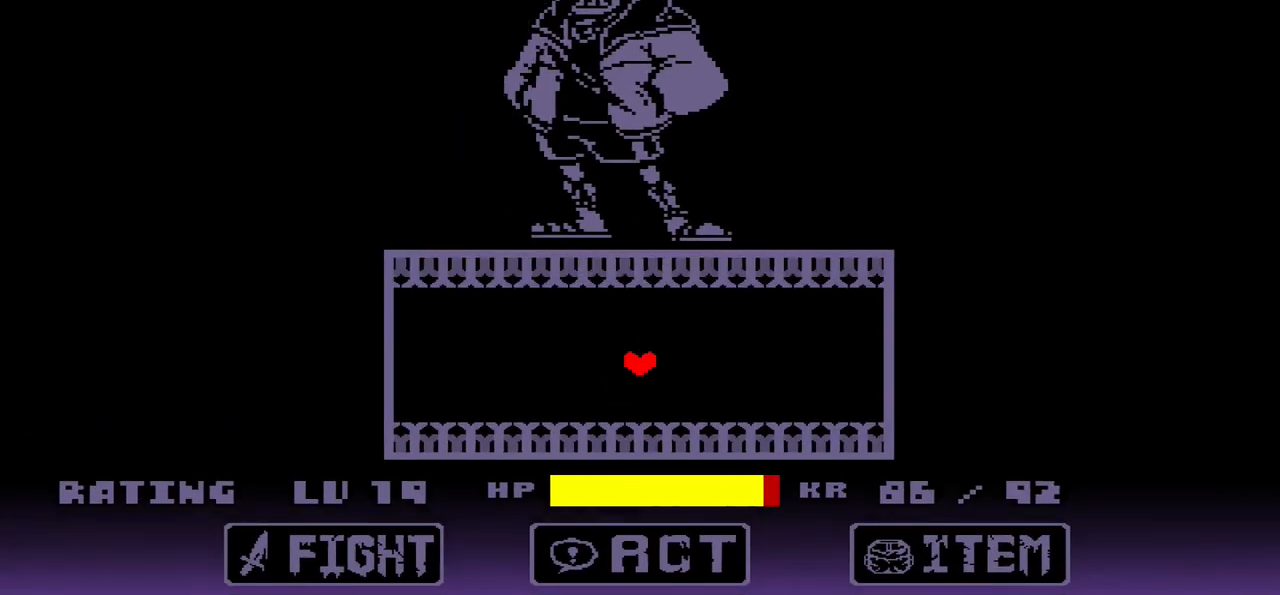
{"keys": ["right"], "events": [[333, "right", "down"]]}
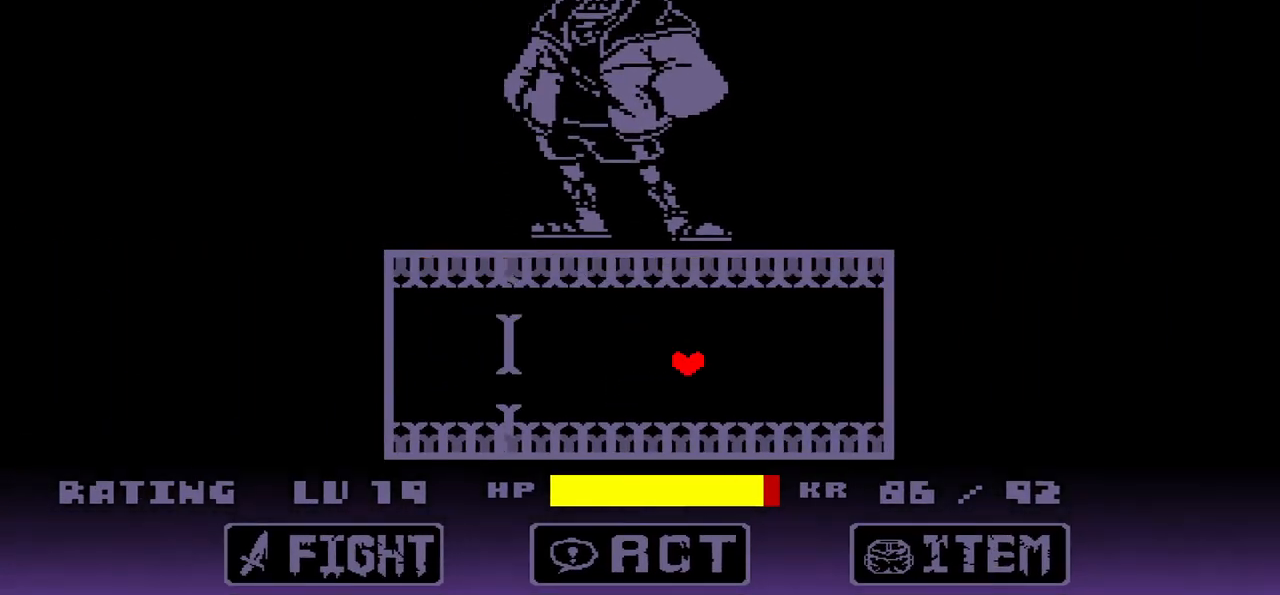
{"keys": [], "events": [[134, "right", "up"]]}
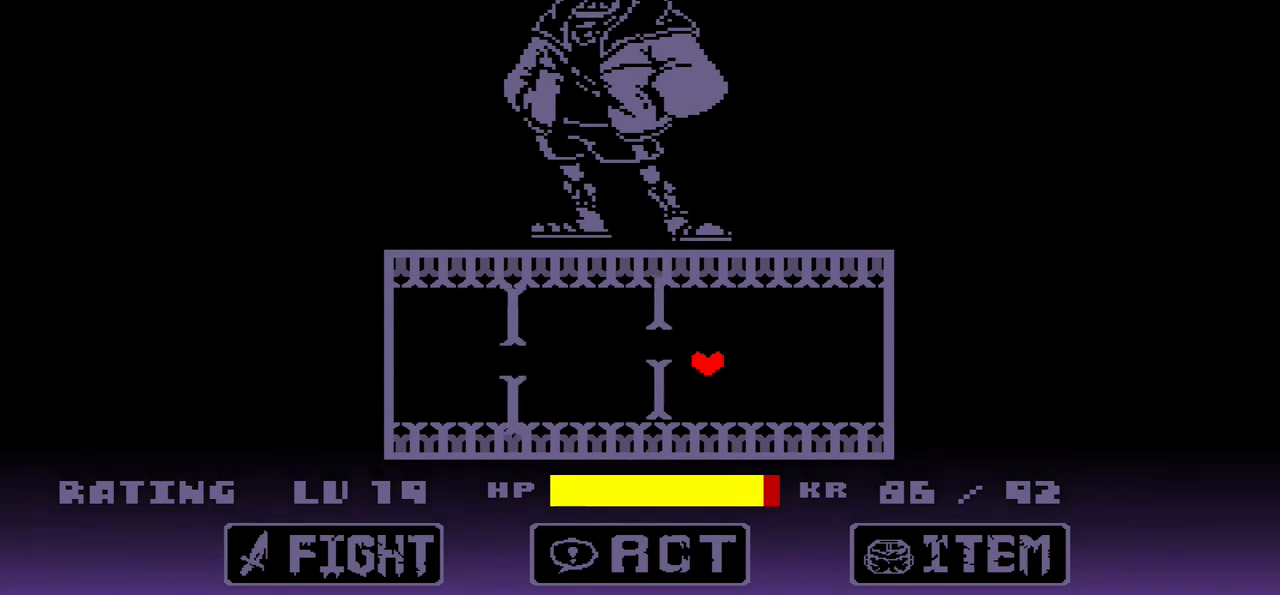
{"keys": ["right"], "events": [[367, "right", "down"]]}
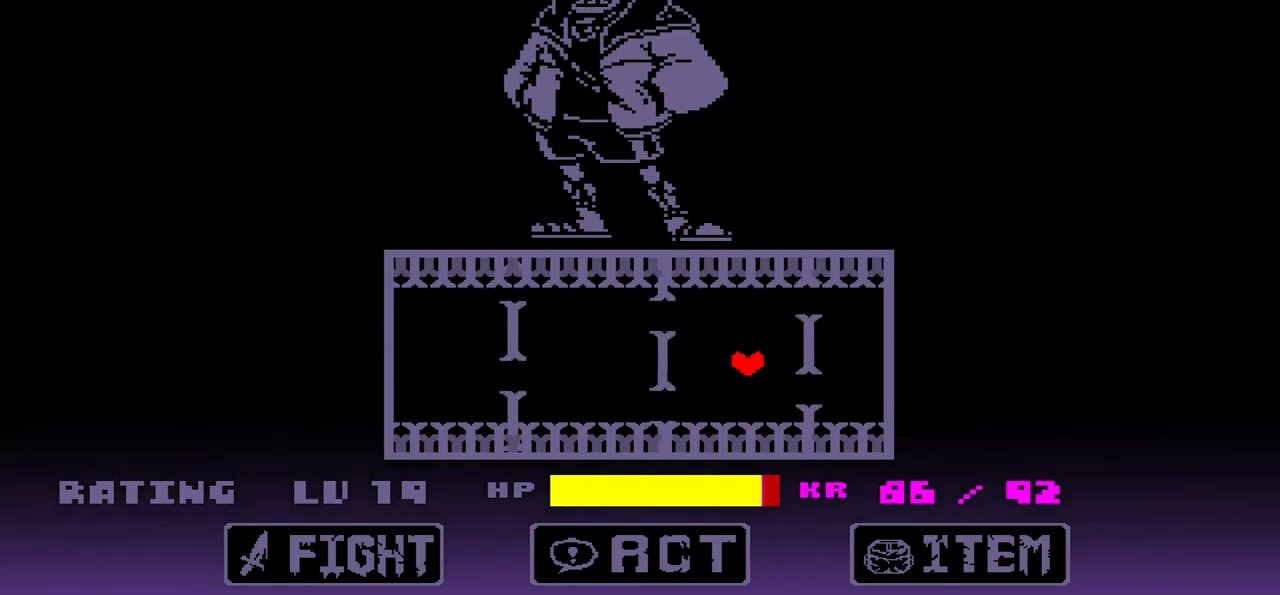
{"keys": ["left"], "events": [[100, "right", "up"], [434, "left", "down"]]}
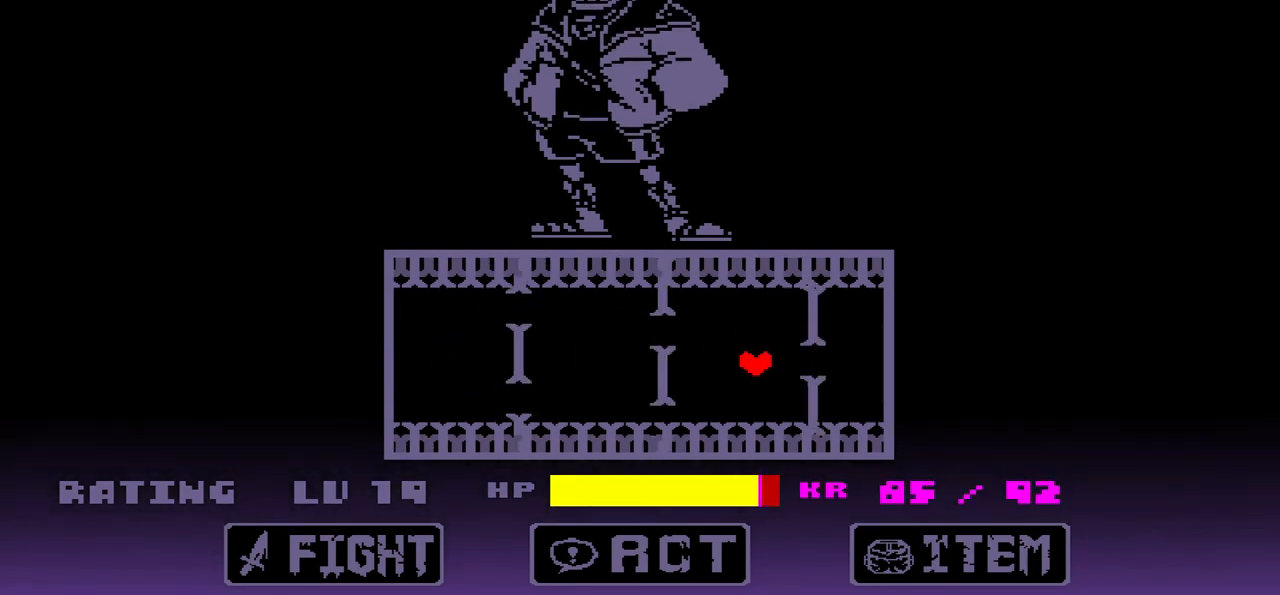
{"keys": ["right"], "events": [[66, "left", "up"], [66, "up", "down"], [133, "up", "up"], [267, "down", "down"], [267, "left", "down"], [300, "left", "up"], [400, "down", "up"], [500, "right", "down"]]}
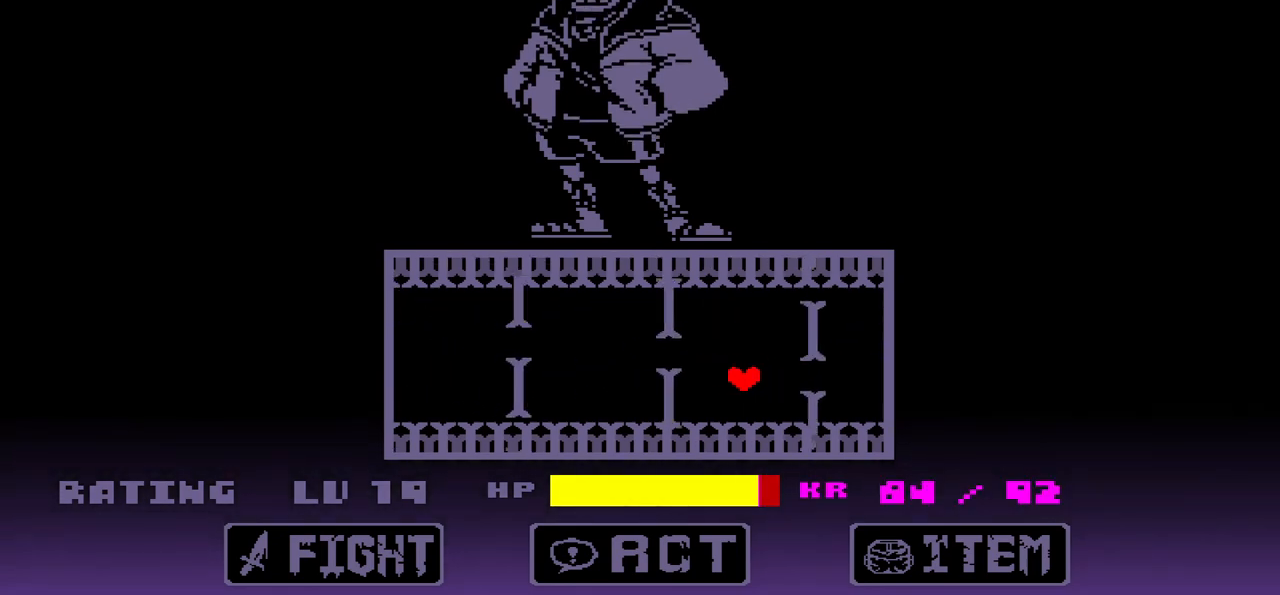
{"keys": ["down", "left"], "events": [[100, "up", "down"], [167, "right", "up"], [267, "left", "down"], [434, "up", "up"], [501, "down", "down"]]}
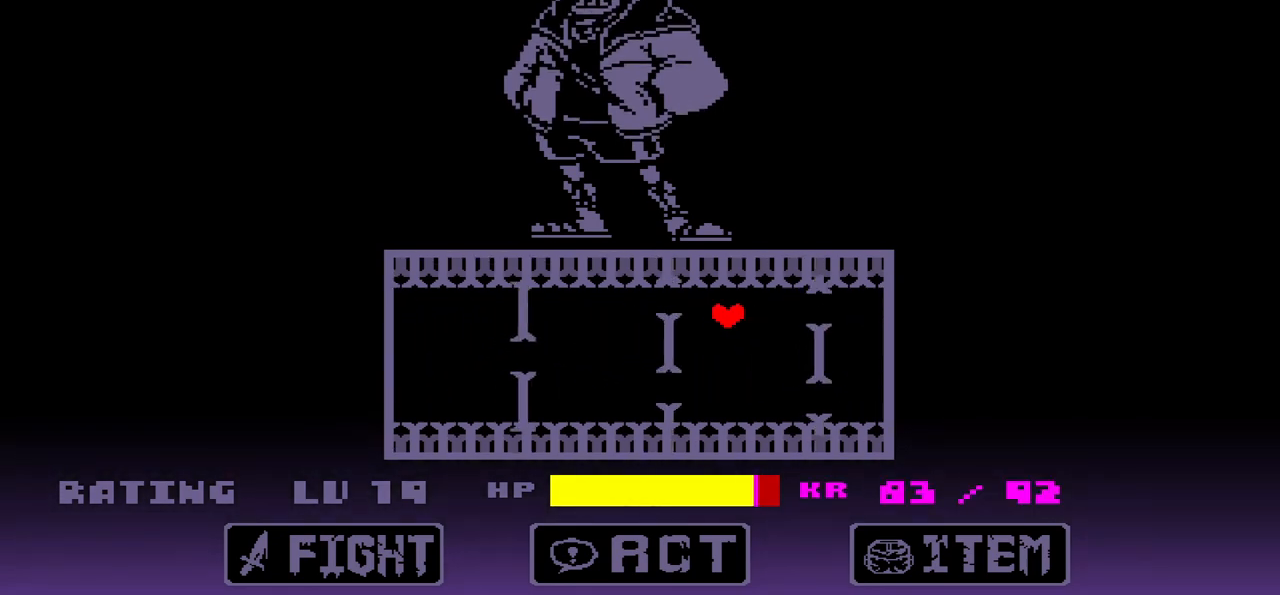
{"keys": [], "events": [[66, "left", "up"], [66, "right", "down"], [133, "down", "up"], [467, "right", "up"]]}
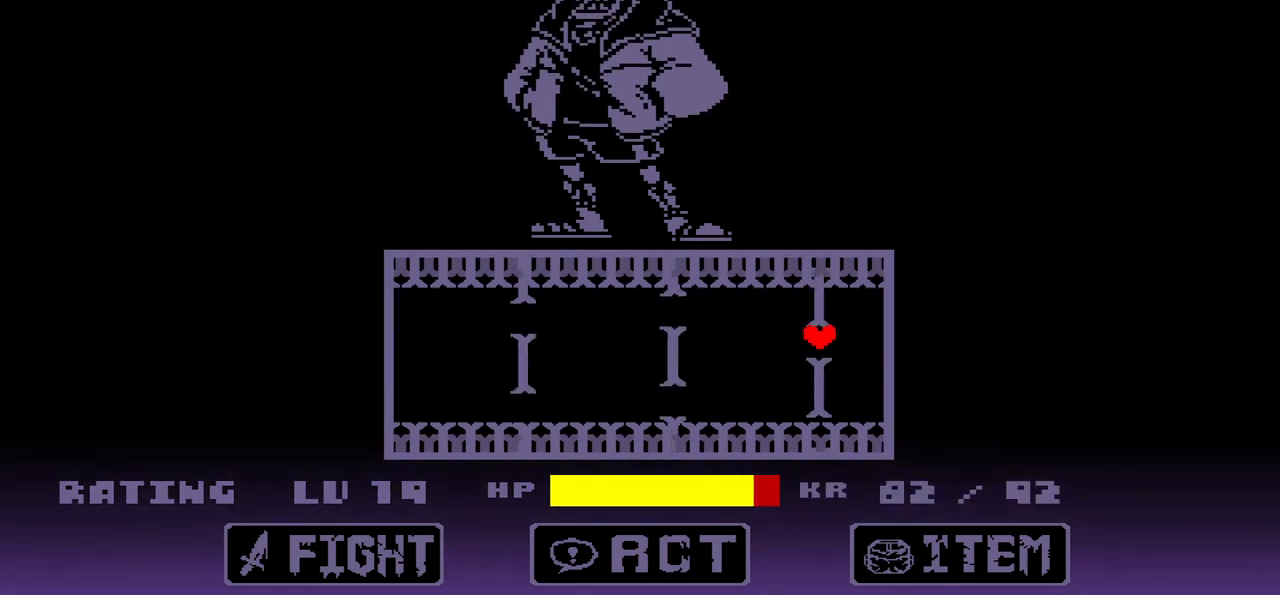
{"keys": [], "events": [[134, "down", "down"], [234, "down", "up"]]}
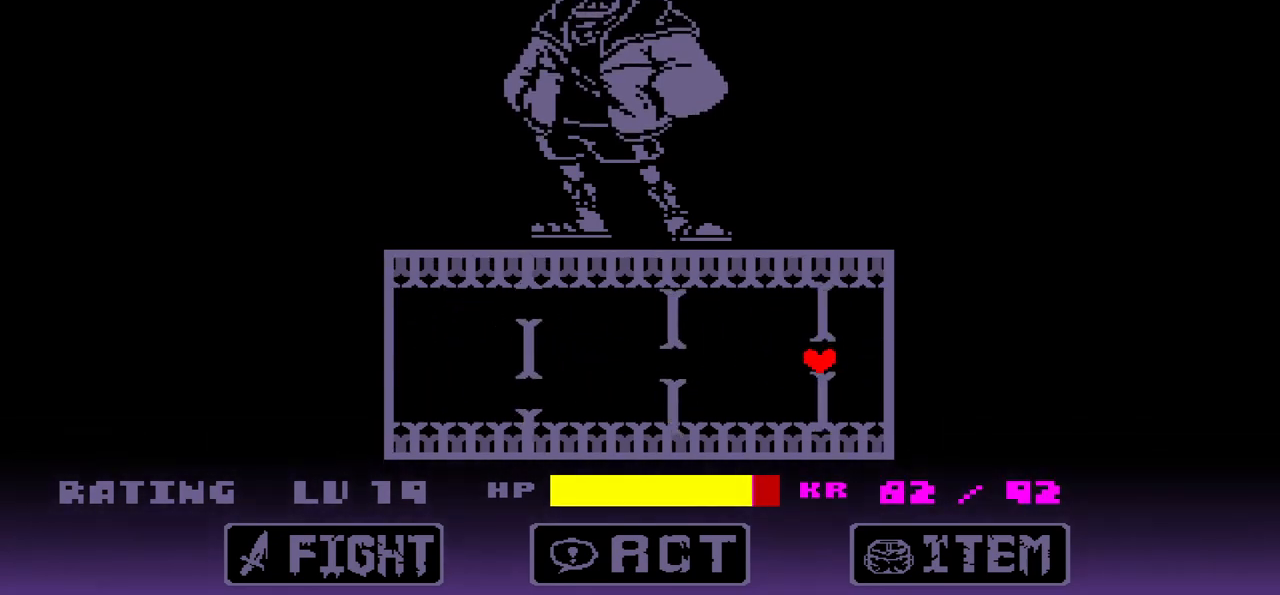
{"keys": ["left"], "events": [[100, "left", "down"], [133, "left", "up"], [233, "right", "down"], [267, "down", "down"], [433, "right", "up"], [467, "down", "up"], [467, "left", "down"]]}
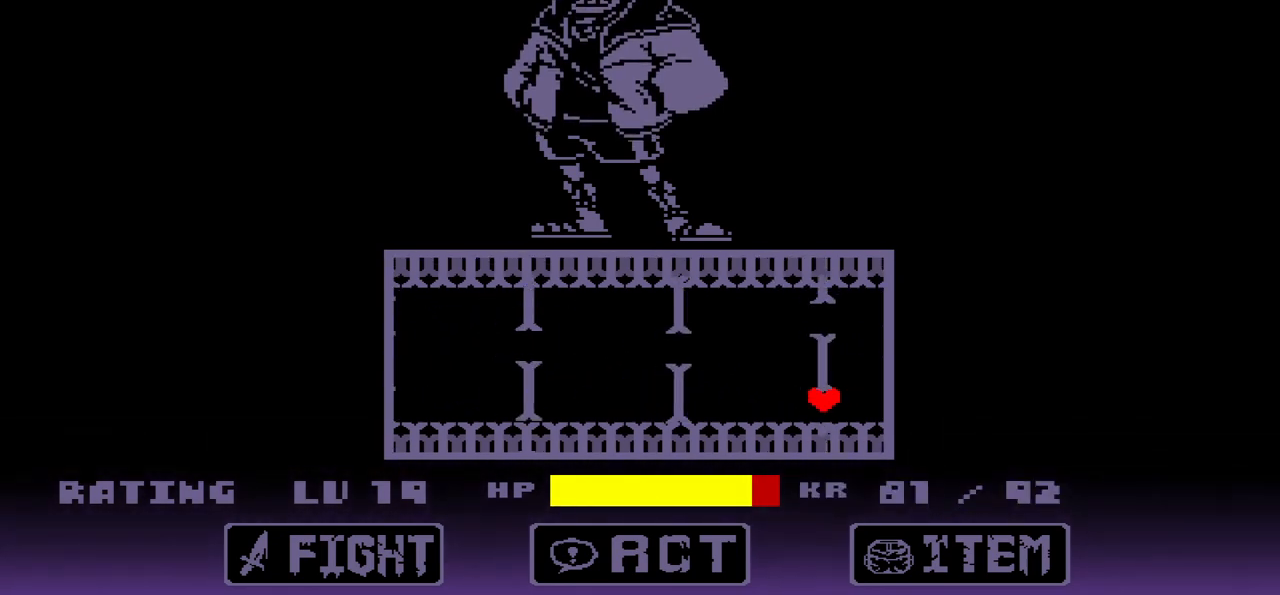
{"keys": ["up"], "events": [[100, "left", "up"], [200, "right", "down"], [467, "right", "up"], [467, "up", "down"]]}
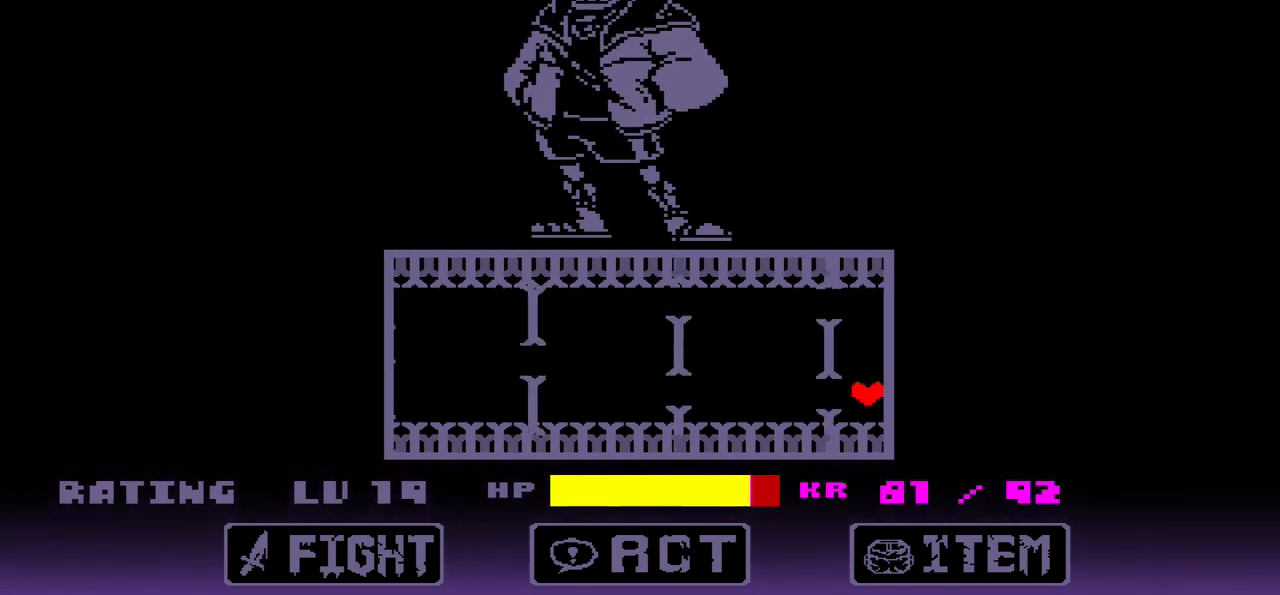
{"keys": [], "events": [[133, "up", "up"], [200, "up", "down"], [300, "up", "up"], [400, "up", "down"], [433, "up", "up"]]}
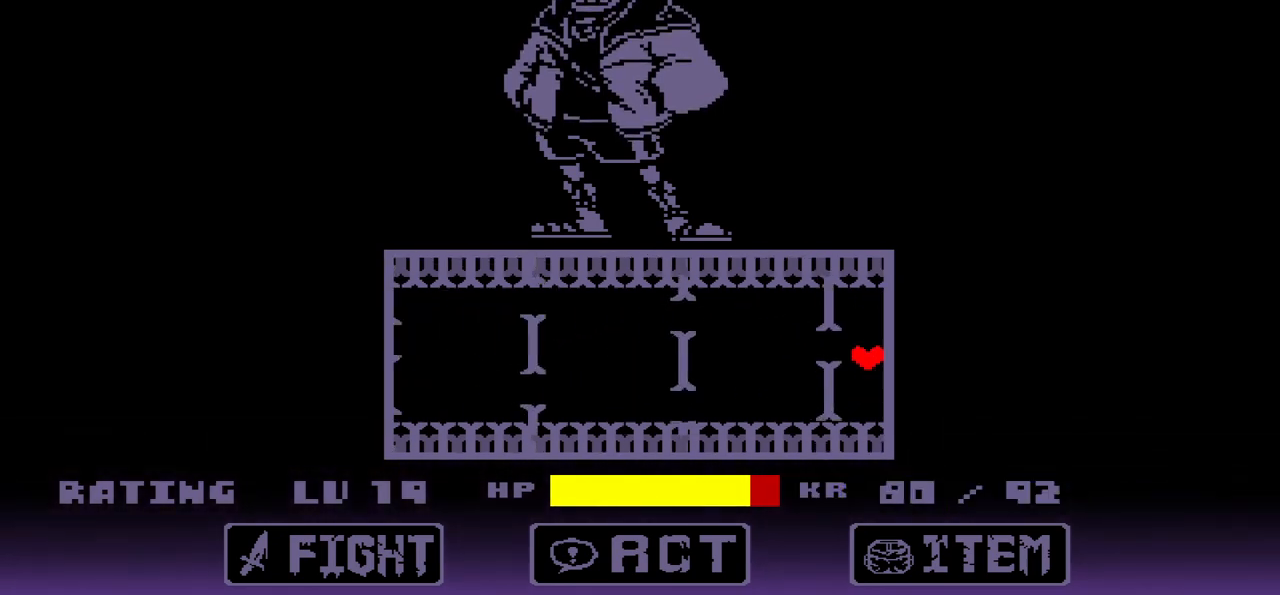
{"keys": ["up"], "events": [[167, "down", "down"], [300, "down", "up"], [467, "up", "down"]]}
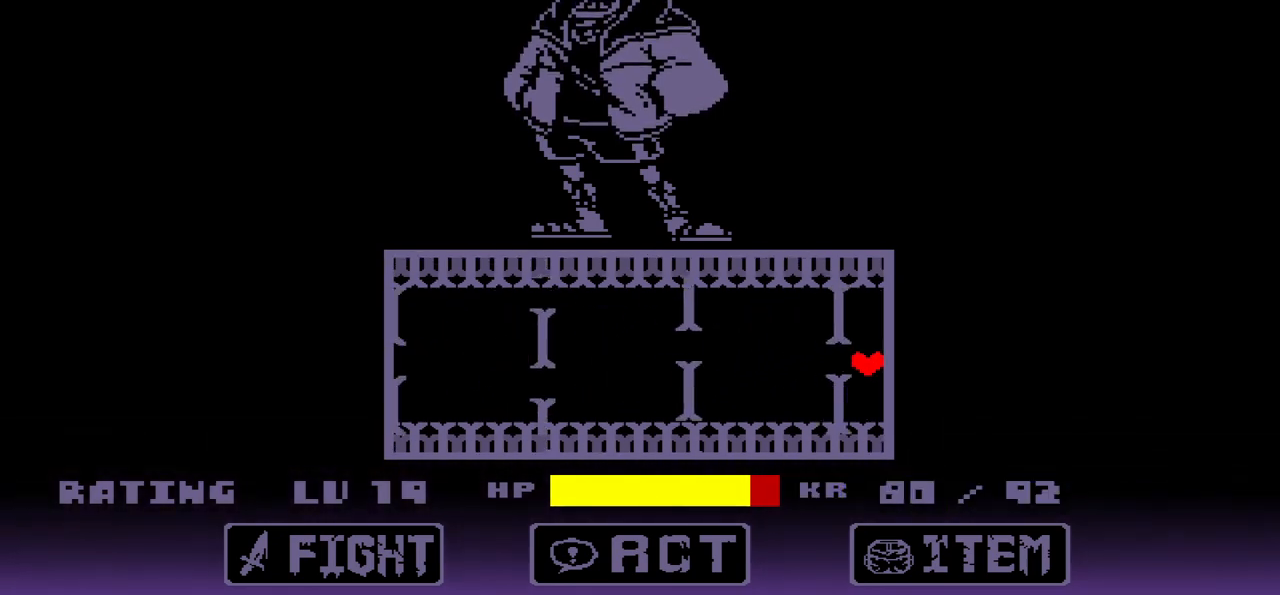
{"keys": [], "events": [[200, "up", "up"]]}
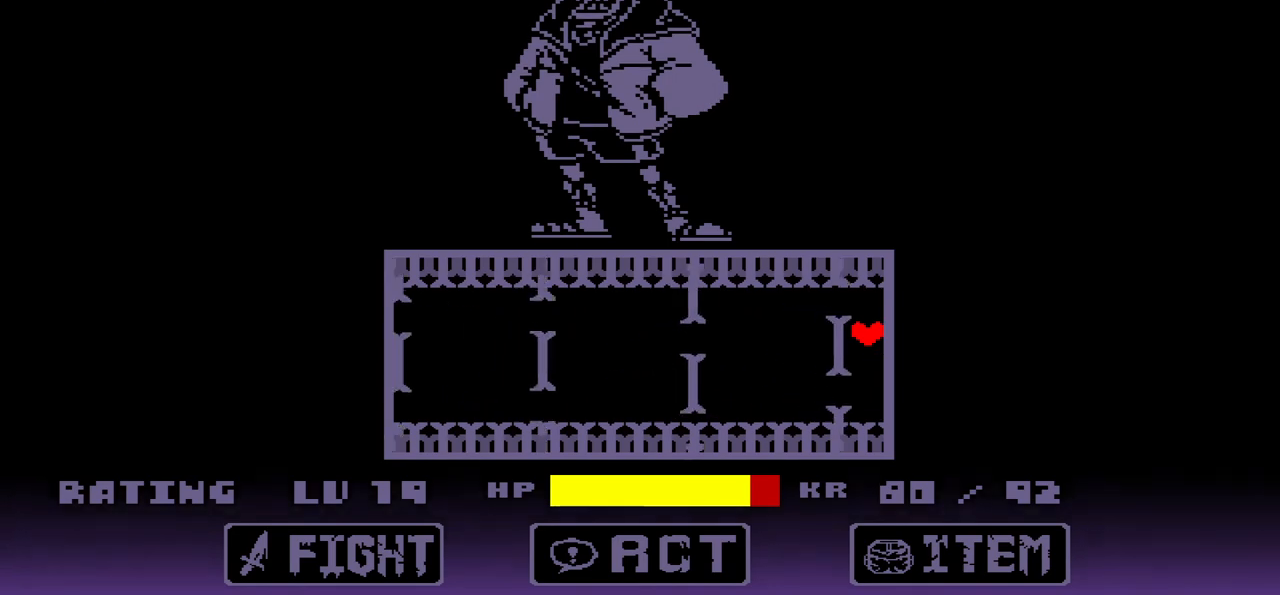
{"keys": ["down"], "events": [[67, "up", "down"], [167, "up", "up"], [267, "down", "down"]]}
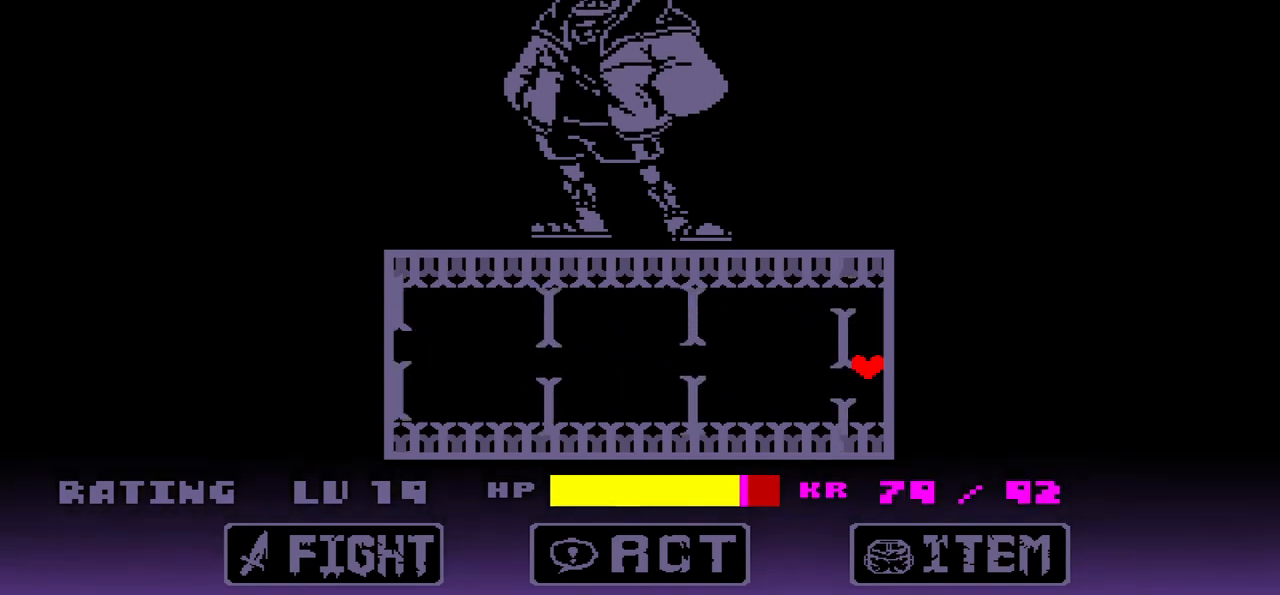
{"keys": ["down", "left"], "events": [[33, "down", "up"], [367, "down", "down"], [433, "left", "down"]]}
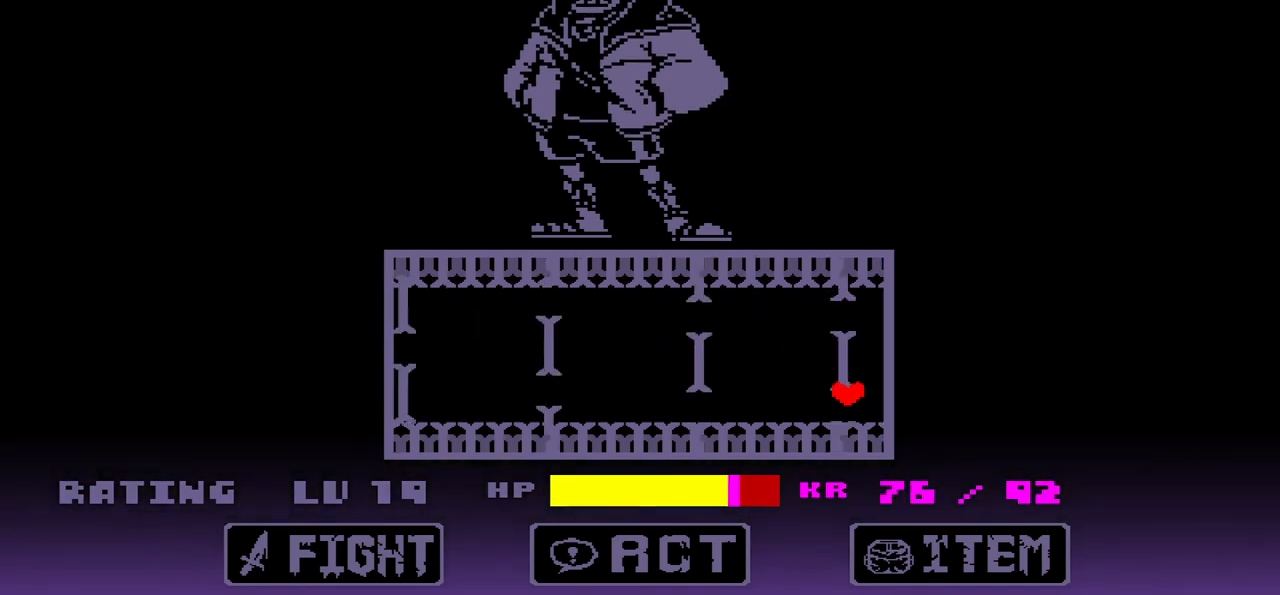
{"keys": ["up"], "events": [[67, "down", "up"], [234, "left", "up"], [334, "right", "down"], [334, "up", "down"], [467, "right", "up"]]}
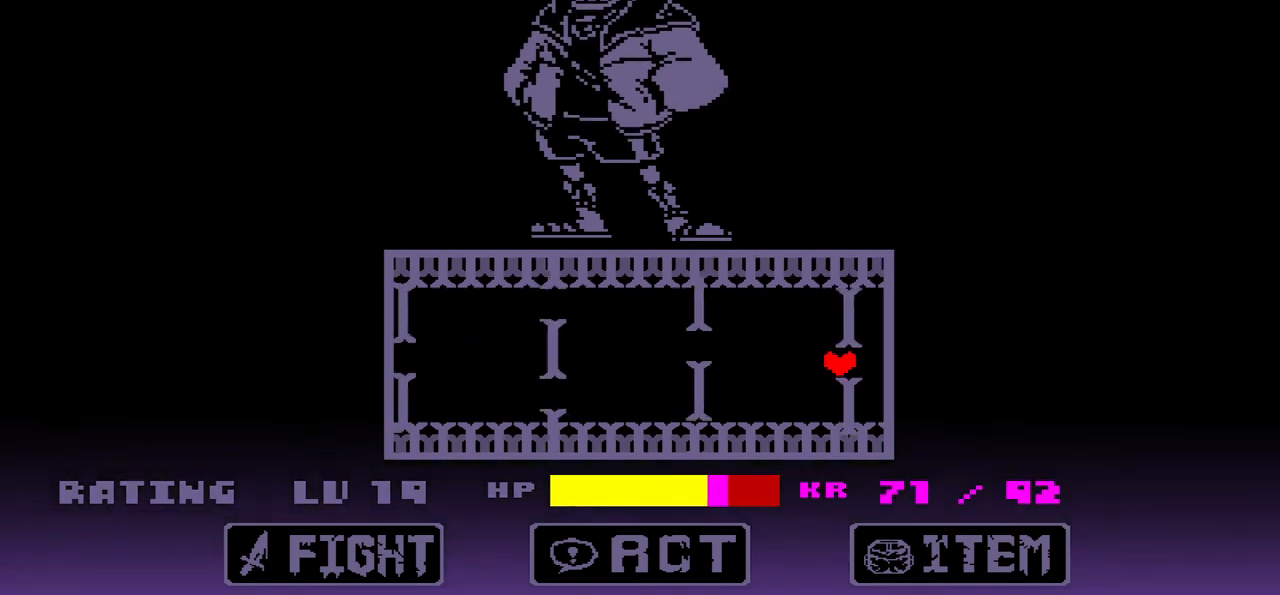
{"keys": ["left"], "events": [[66, "left", "down"], [133, "up", "up"], [200, "down", "down"], [200, "left", "up"], [333, "down", "up"], [400, "left", "down"]]}
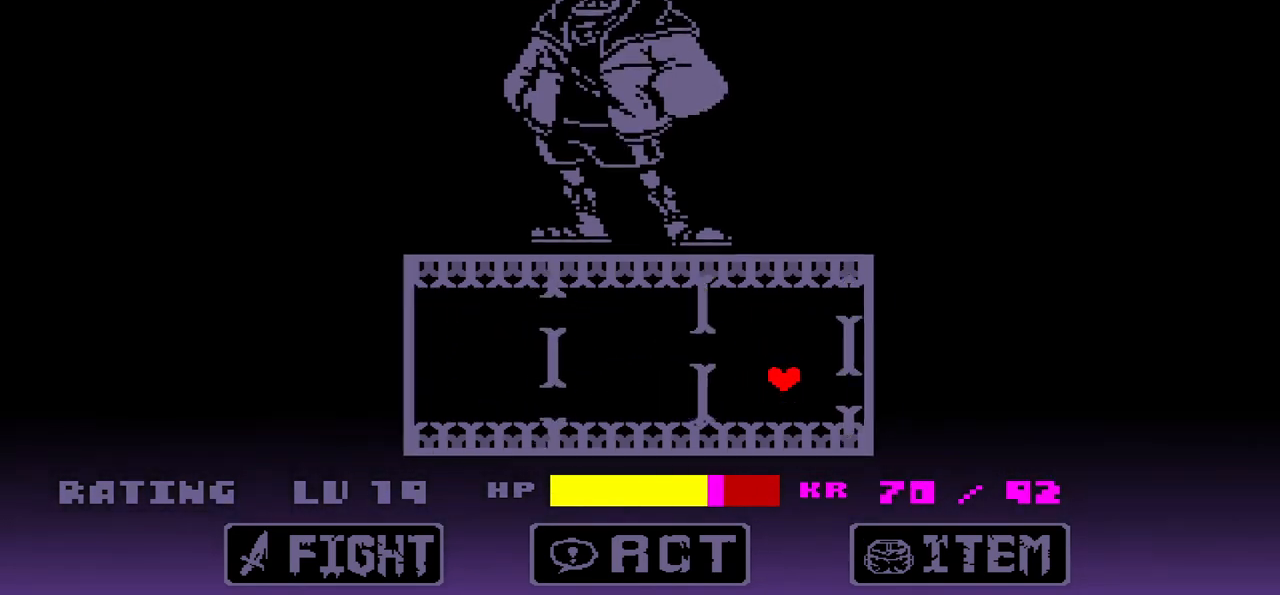
{"keys": [], "events": [[33, "left", "up"], [67, "right", "down"], [367, "right", "up"]]}
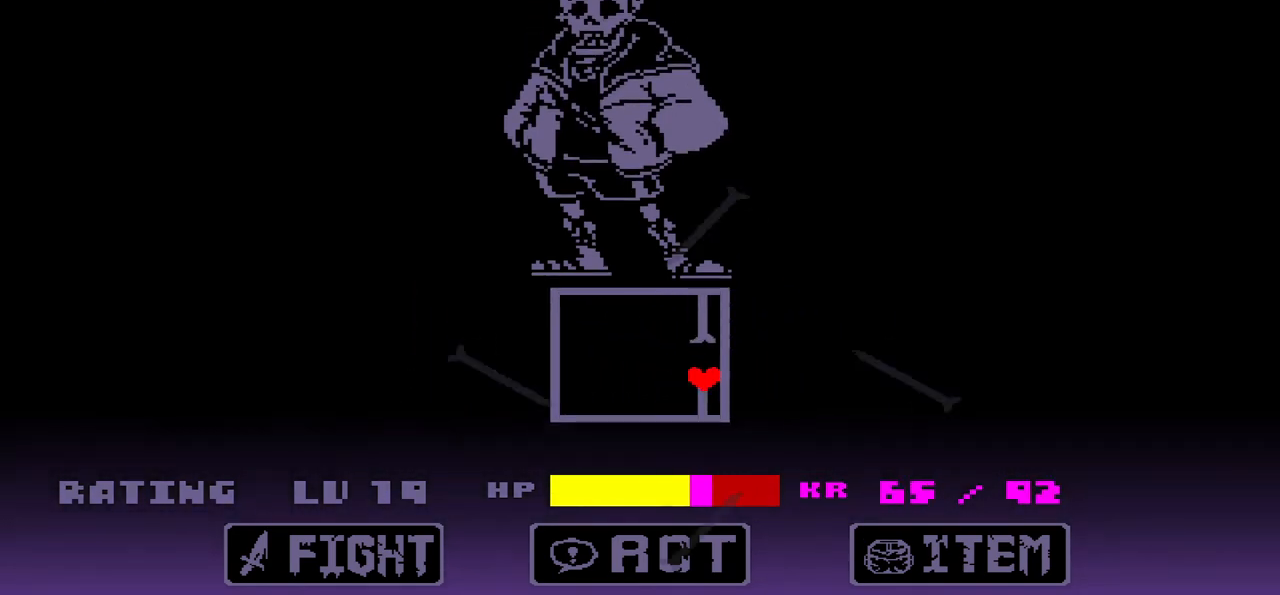
{"keys": ["left", "up"], "events": [[333, "left", "down"], [333, "up", "down"]]}
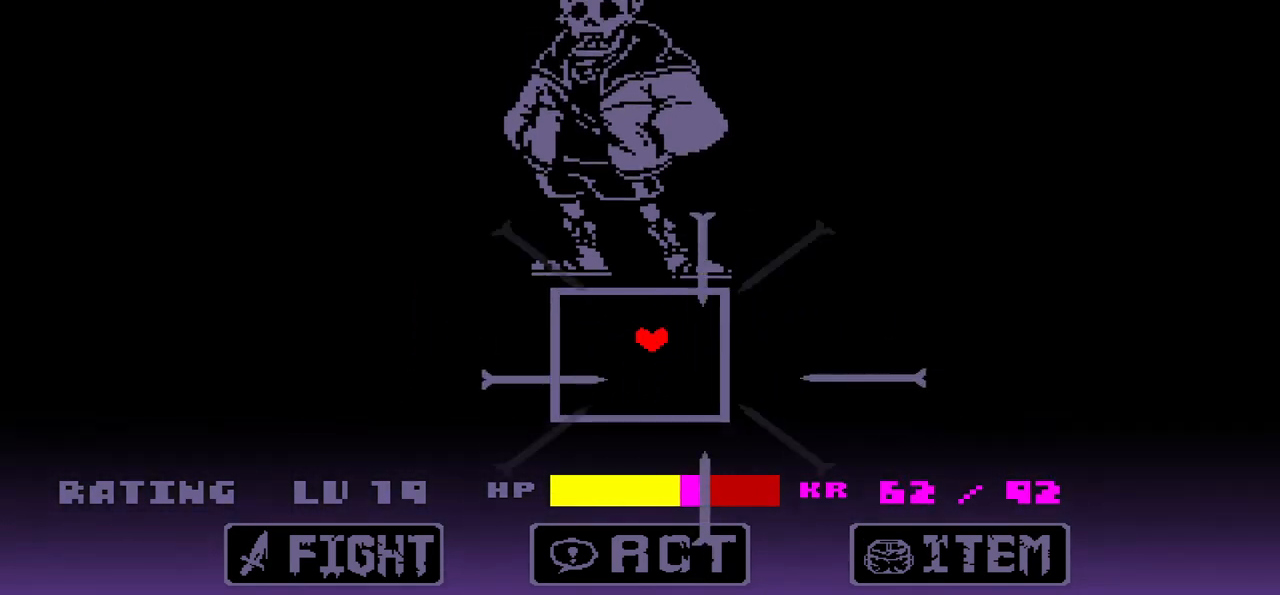
{"keys": ["left"], "events": [[67, "left", "up"], [67, "up", "up"], [267, "down", "down"], [267, "left", "down"], [400, "down", "up"]]}
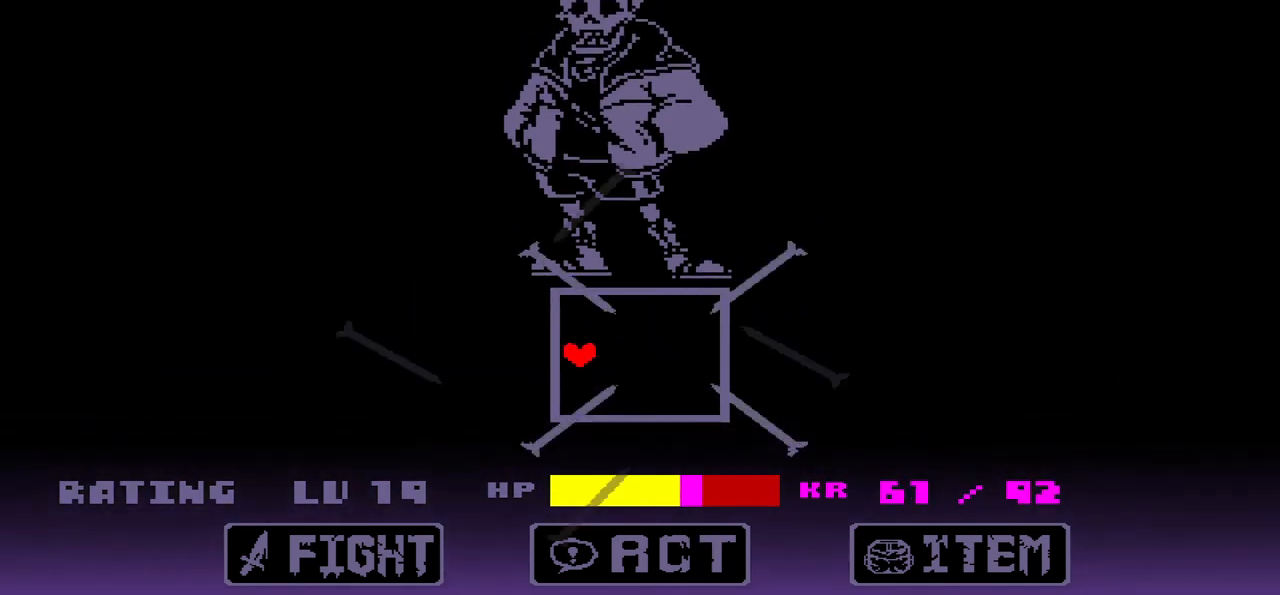
{"keys": ["right", "up"], "events": [[133, "left", "up"], [233, "right", "down"], [267, "up", "down"]]}
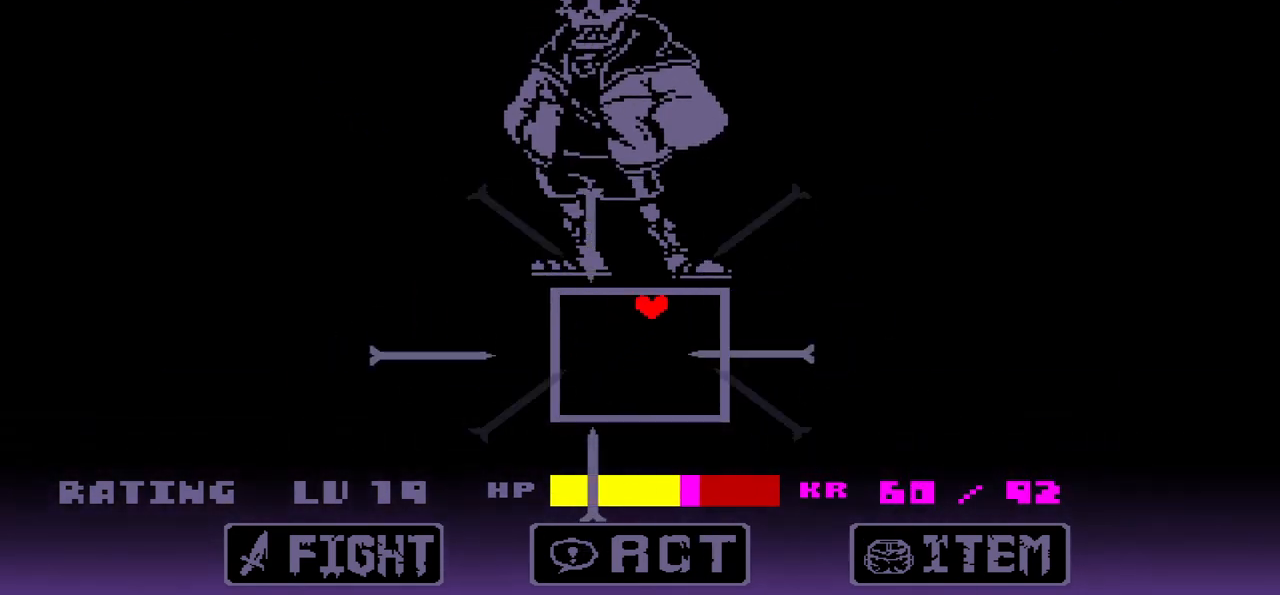
{"keys": ["down"], "events": [[33, "right", "up"], [33, "up", "up"], [234, "down", "down"]]}